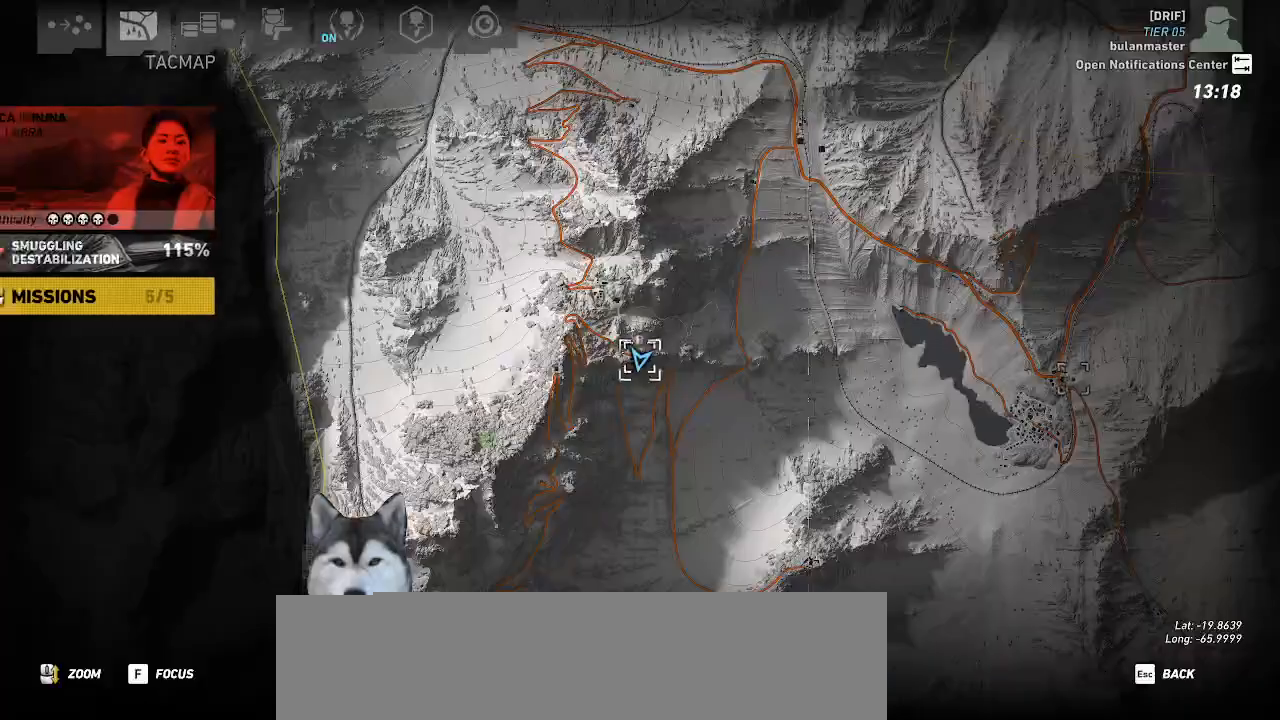
Gameplay with keyboard and mouse; each line is a JSON object with the keys and mouse buttons held at the frame after it. "events" lists presses ("down") and releases ("up") of ".", "/", "0", "1", "2", "3", "4", "5", "6", "7", "8", "9", "a", "alt_l", "alt_r", "b", "backslash", "backspace", "c", "caps_lock", "comma", "ctrl_l", "ctrl_r", "d", "e", "equals", "f", "g", "h", "i", "j", "k", "l", "lbracket", "m", "minus", "n", "o", "p", "q", "quote", "r", "rbracket", "return", "s", "semicolon", "shift_l", "shift_r", "space", "t", "tab", "tilde", "u", "v", "w", "x", "y", "z", "mouse_left", "mouse_wheel" and "mouse_right" between this image and that frame as [ms after this image, input, new state], when the widget could be followed in between. "mouse_left", "mouse_wheel", "mouse_right" = the "left", "wheel", "right" buttons of the "mouse" list. No other keys are recorded. "wheel" means that the mouse wheel is clicked or scrolled. Not read: mouse_move.
{"keys": [], "mouse": [], "events": []}
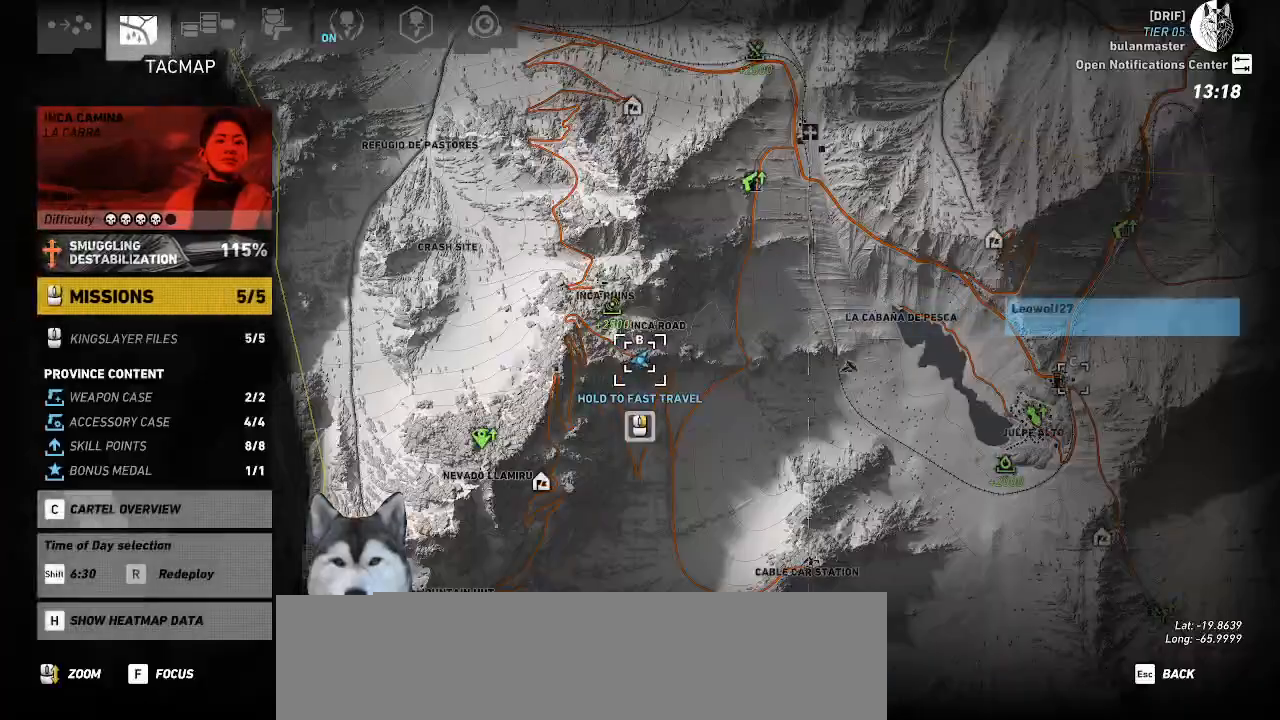
{"keys": [], "mouse": [], "events": []}
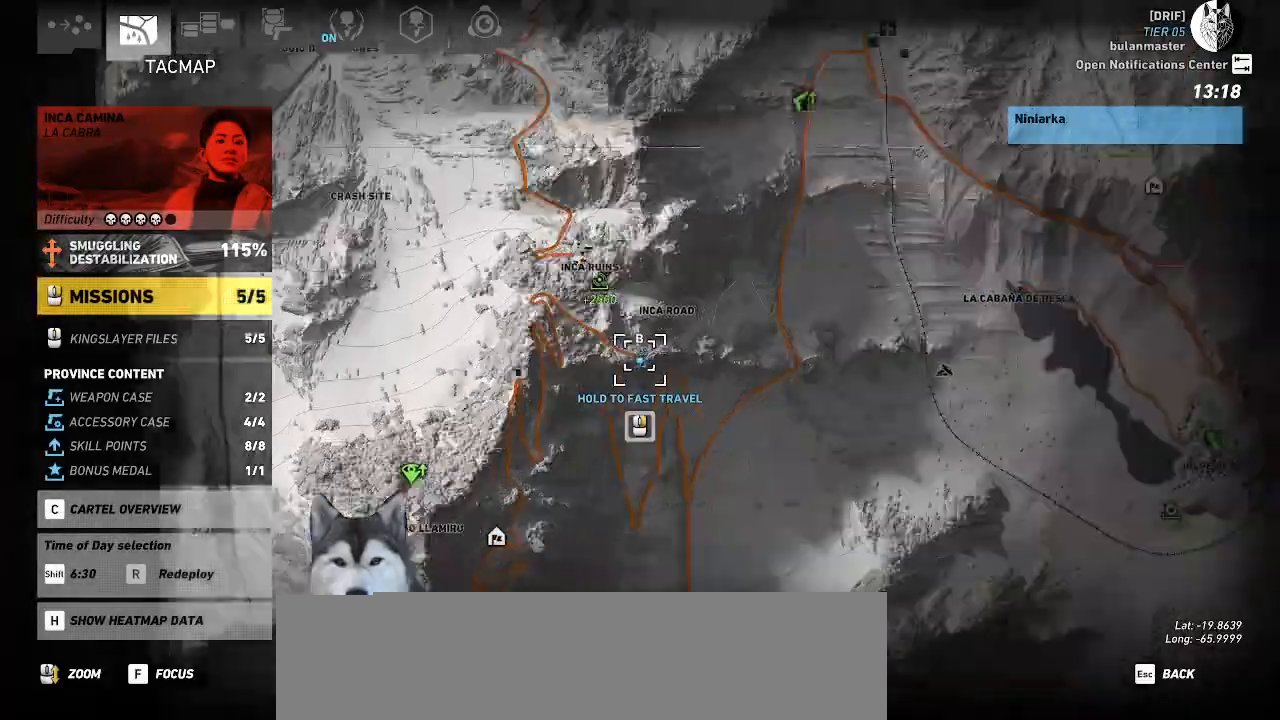
{"keys": [], "mouse": [], "events": []}
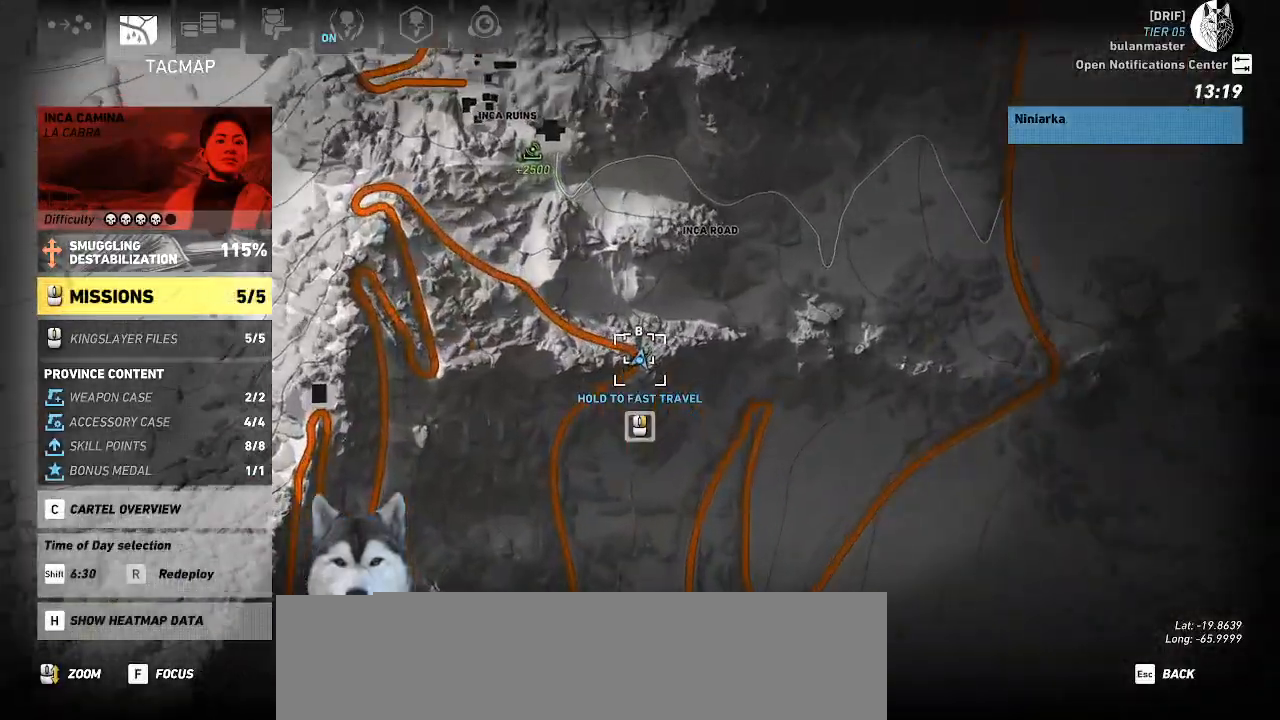
{"keys": [], "mouse": [], "events": []}
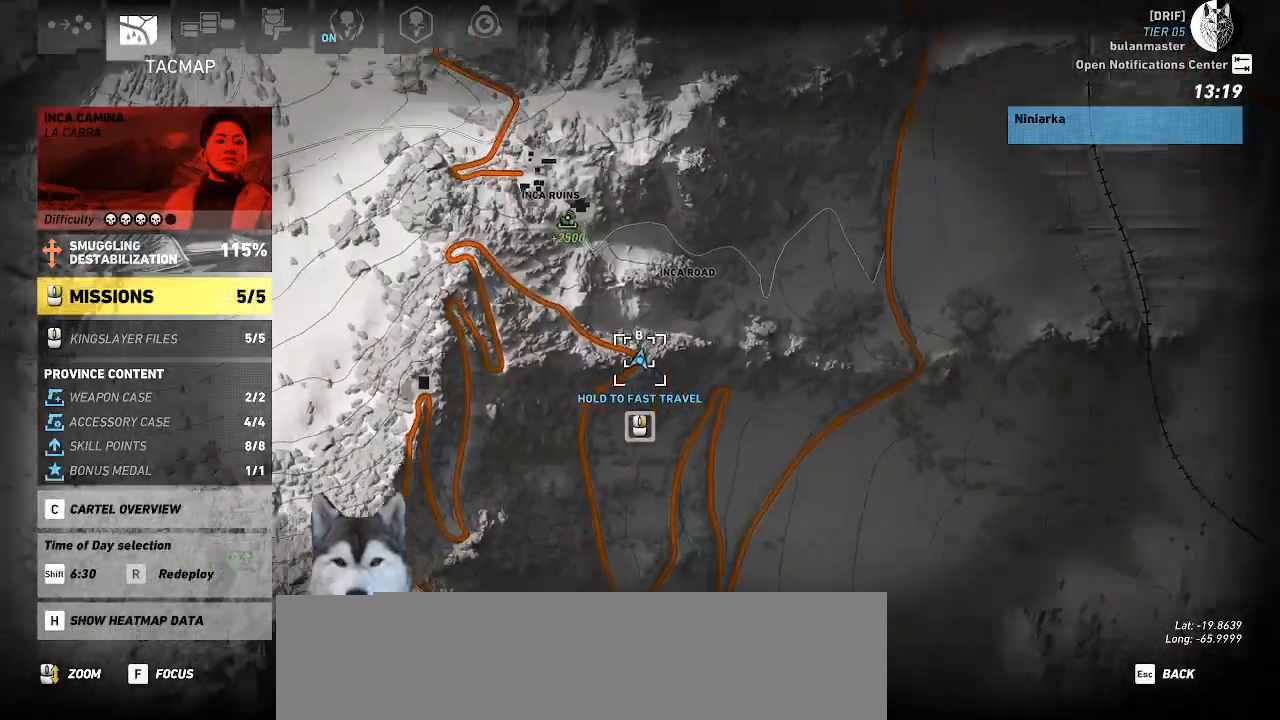
{"keys": [], "mouse": [], "events": []}
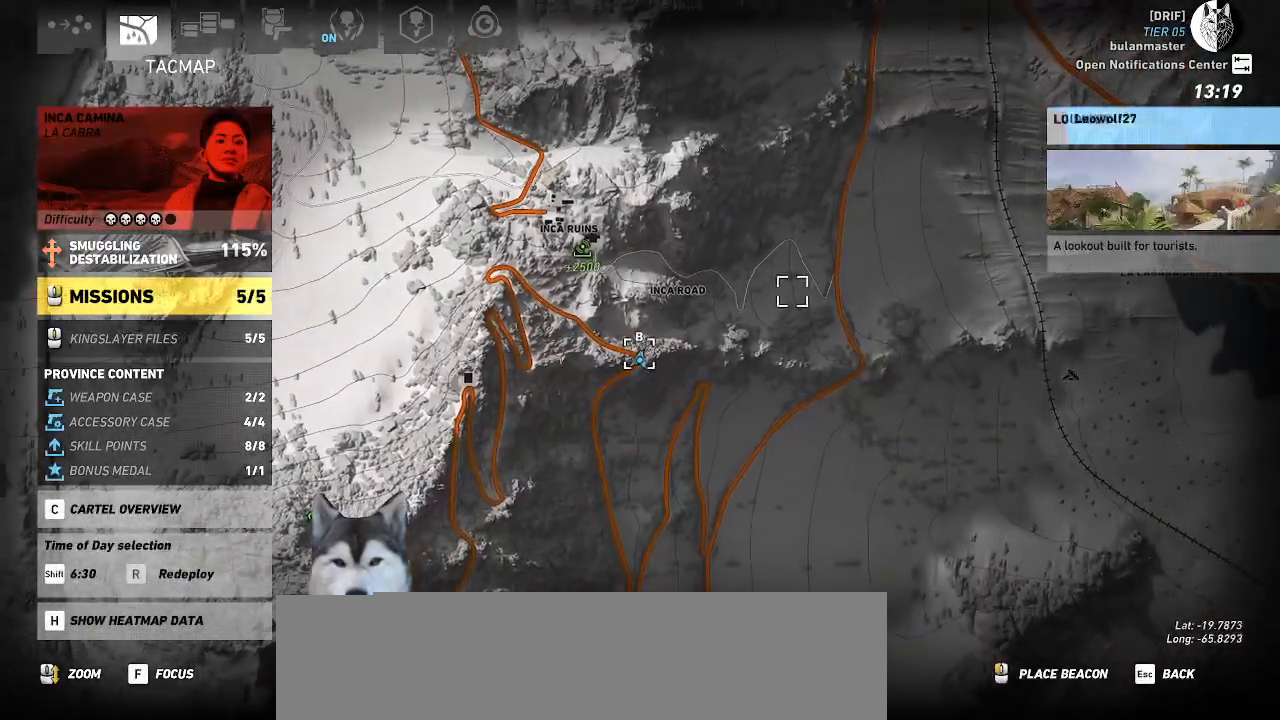
{"keys": [], "mouse": [], "events": []}
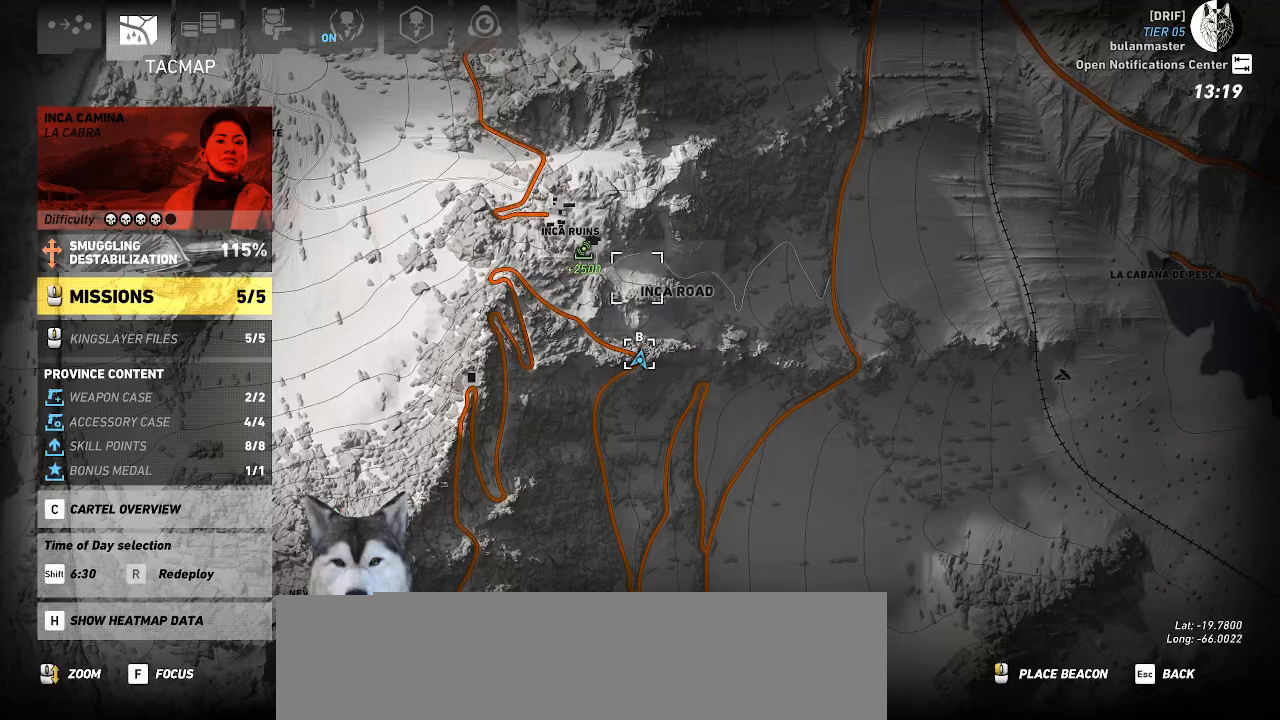
{"keys": [], "mouse": [], "events": []}
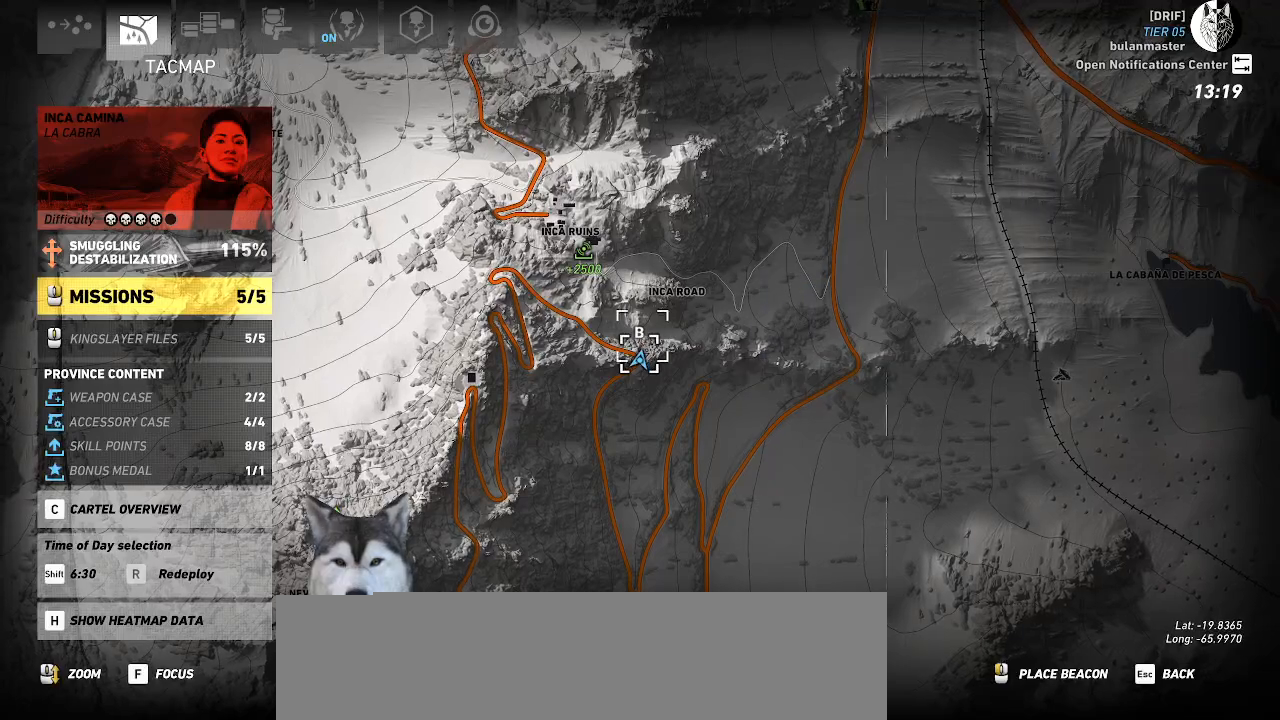
{"keys": [], "mouse": [], "events": []}
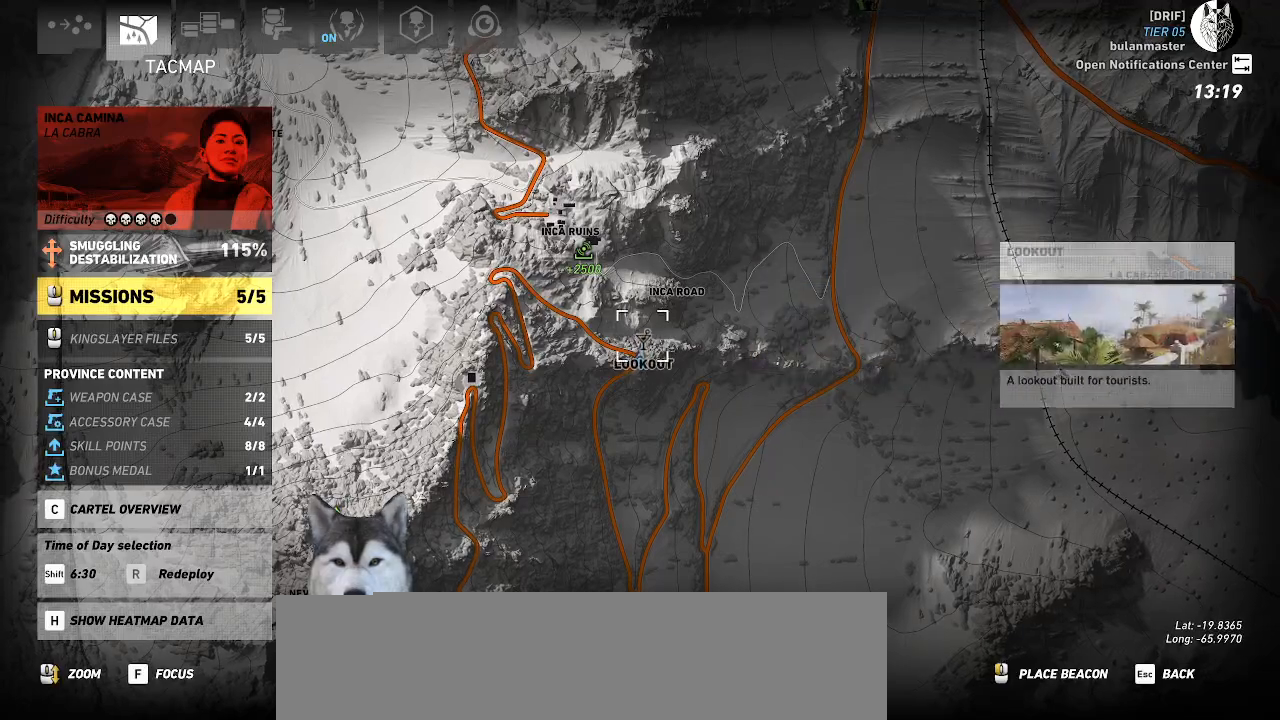
{"keys": [], "mouse": [], "events": []}
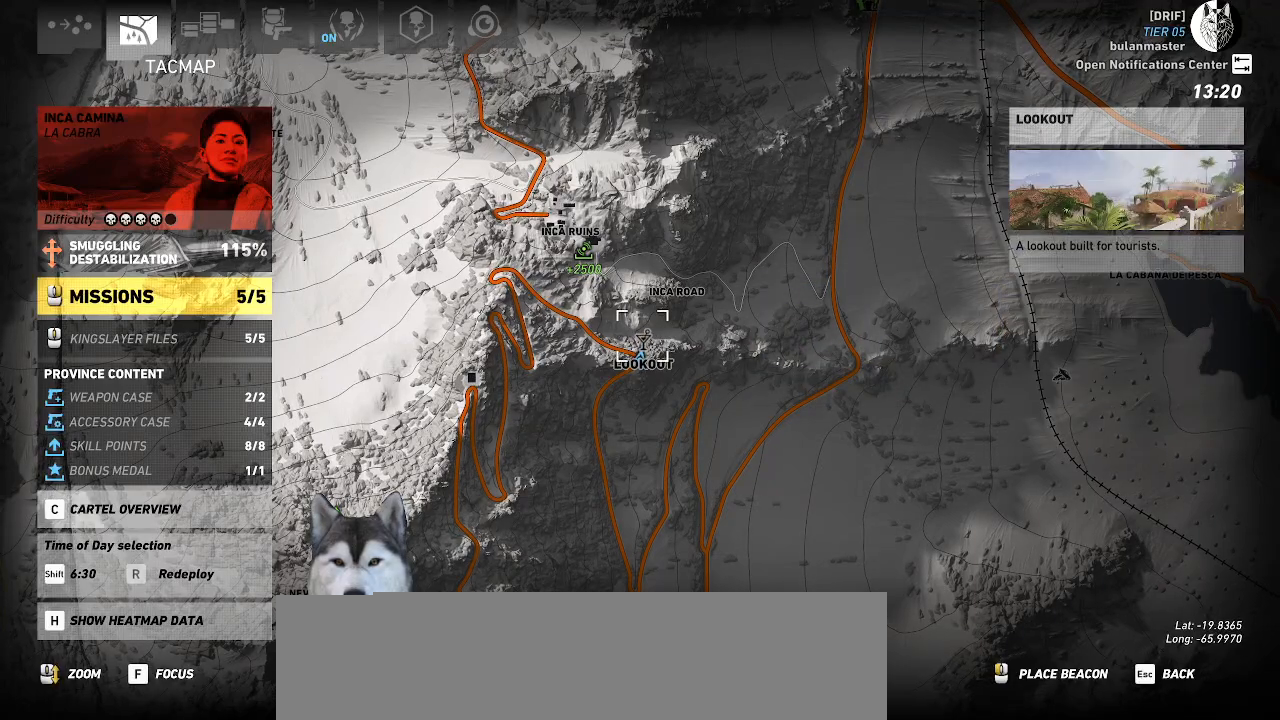
{"keys": [], "mouse": [], "events": []}
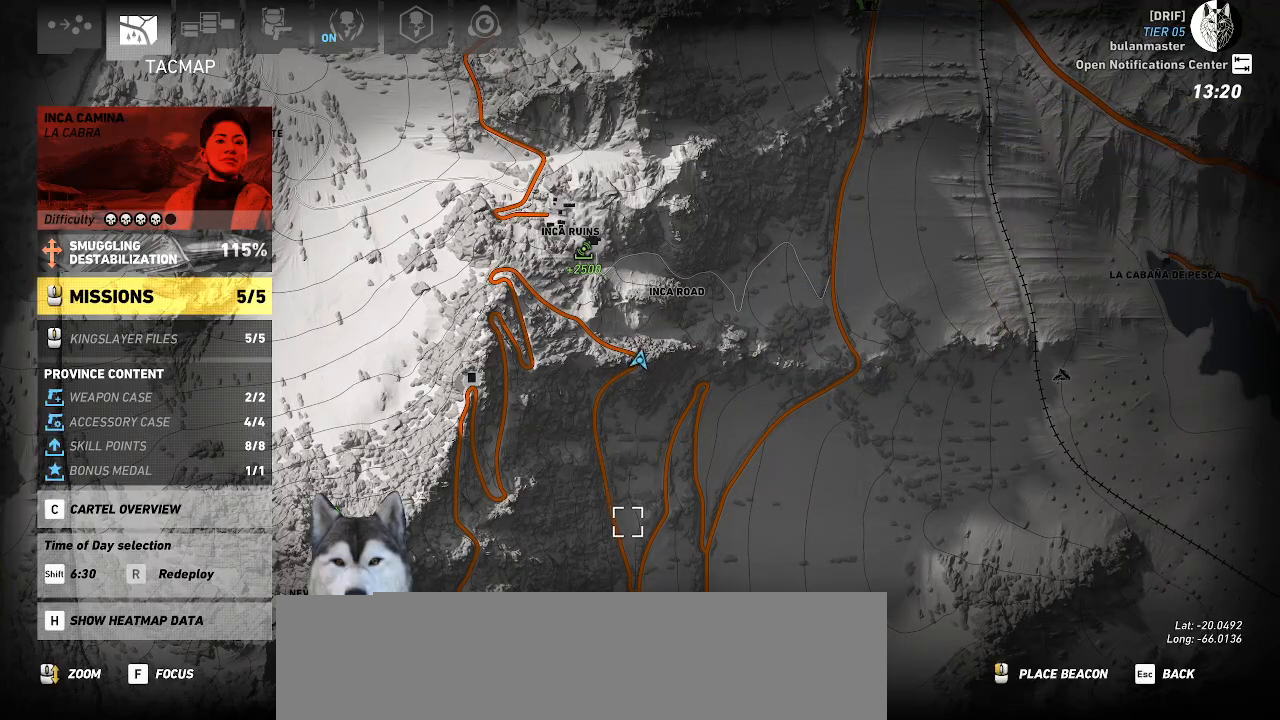
{"keys": [], "mouse": ["left"], "events": [[200, "mouse_left", "down"]]}
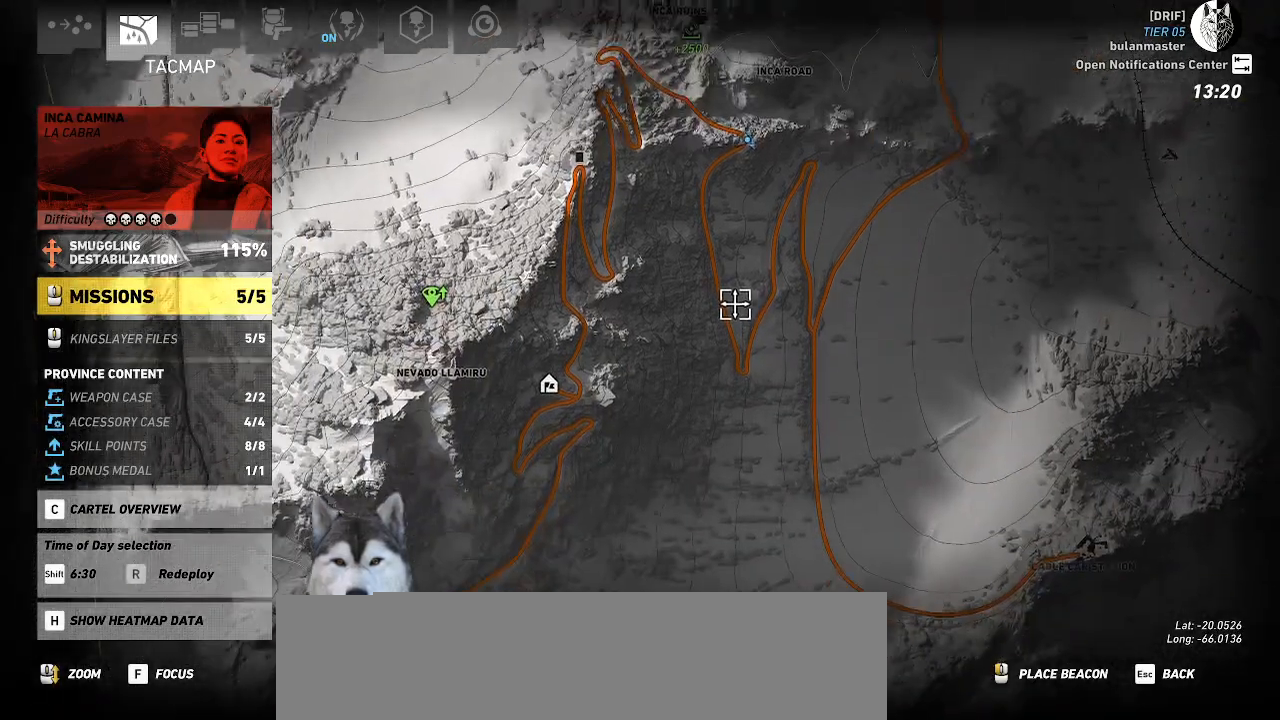
{"keys": [], "mouse": ["left"], "events": []}
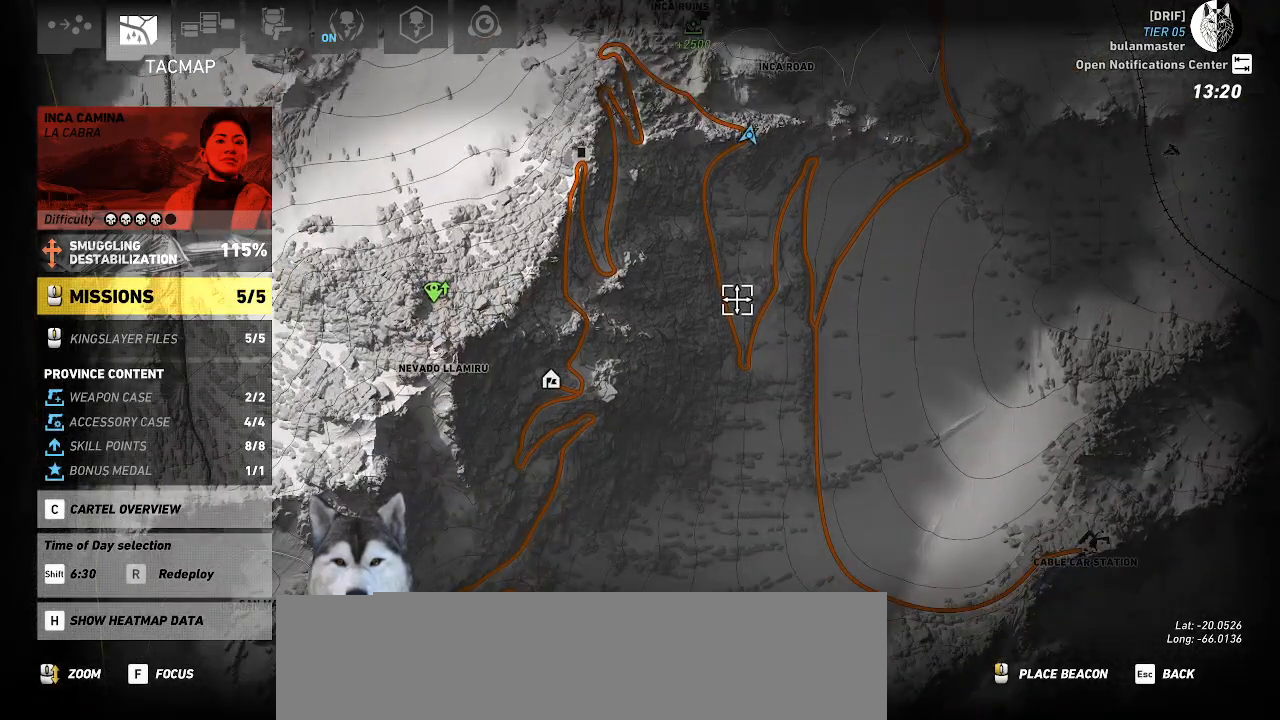
{"keys": [], "mouse": [], "events": [[66, "mouse_left", "up"]]}
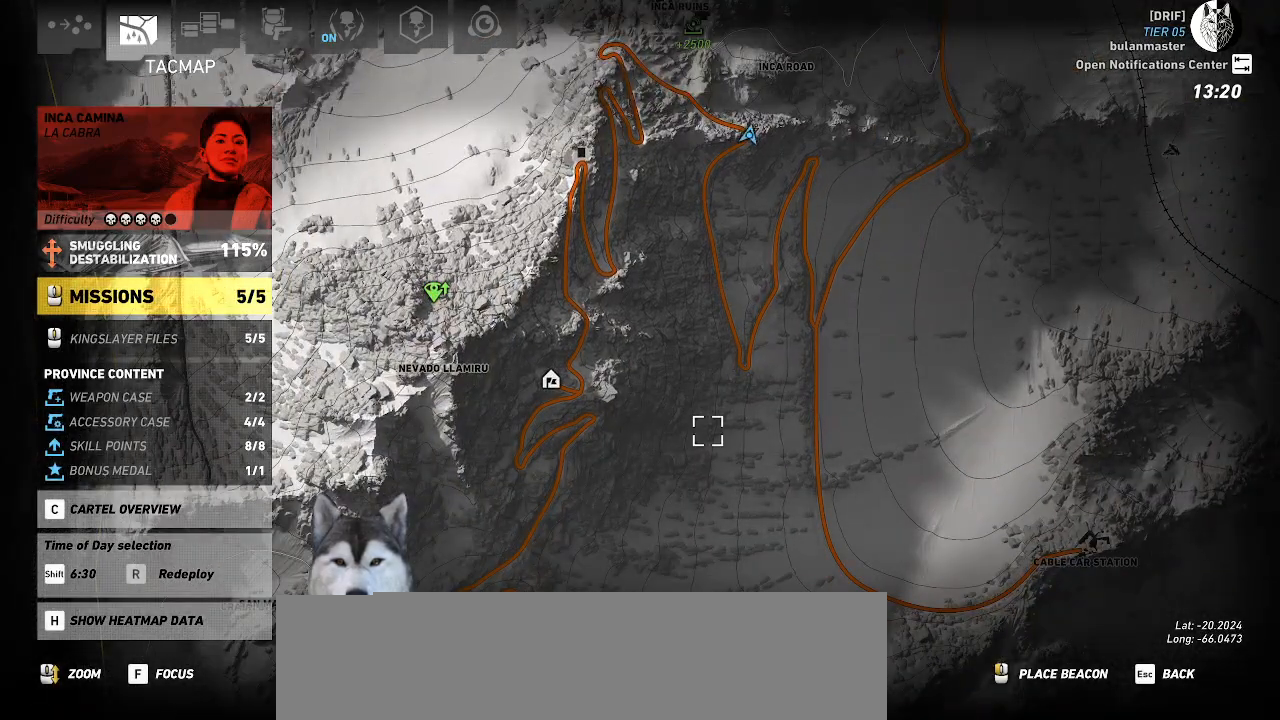
{"keys": [], "mouse": [], "events": []}
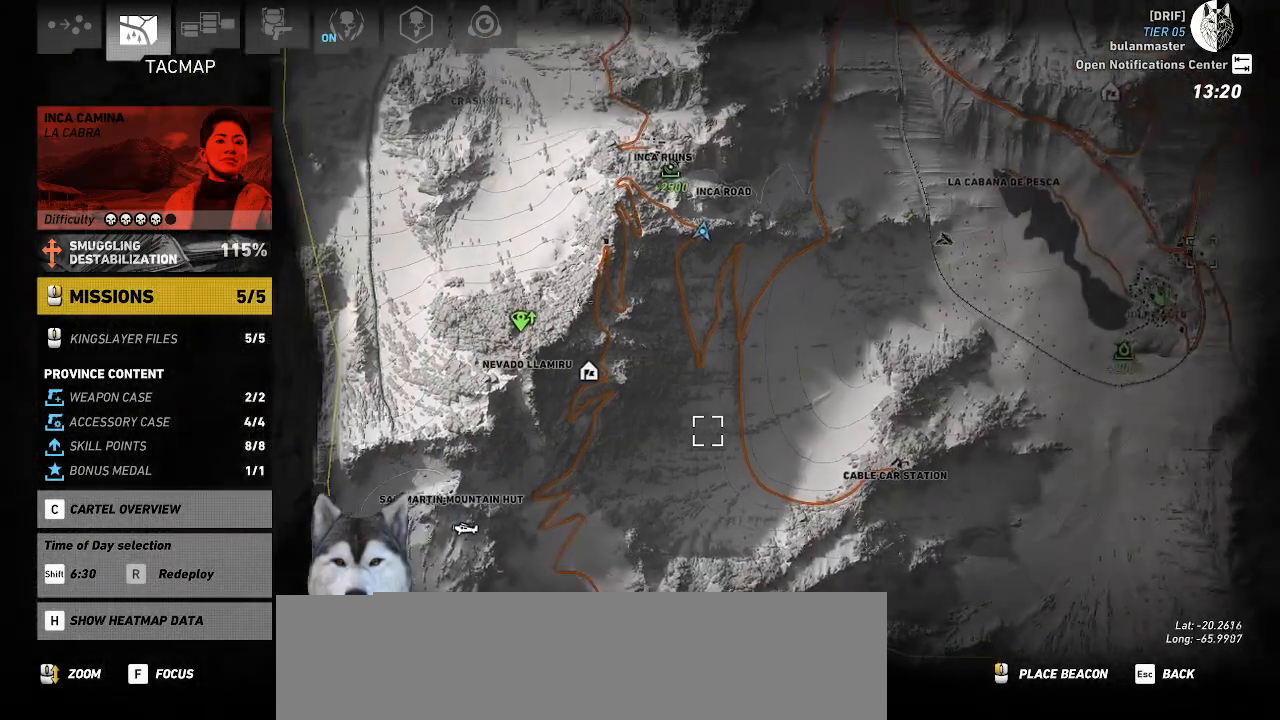
{"keys": [], "mouse": [], "events": []}
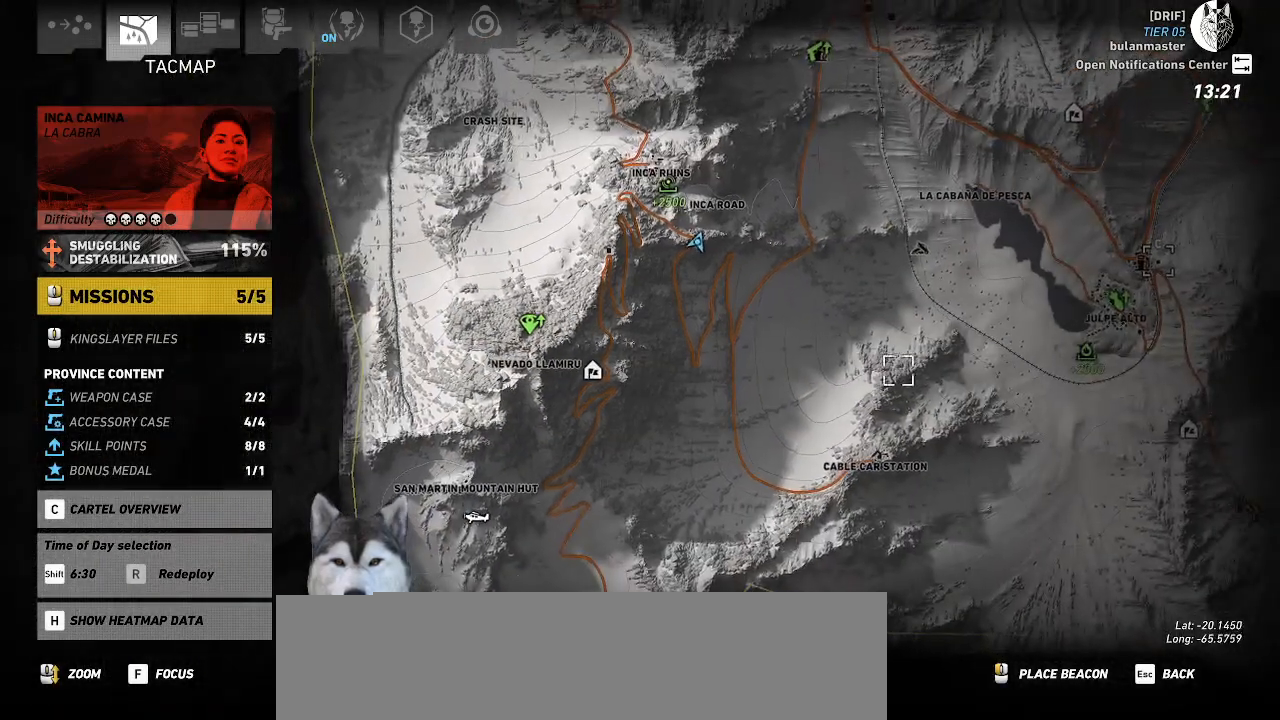
{"keys": [], "mouse": ["left"], "events": [[233, "mouse_left", "down"]]}
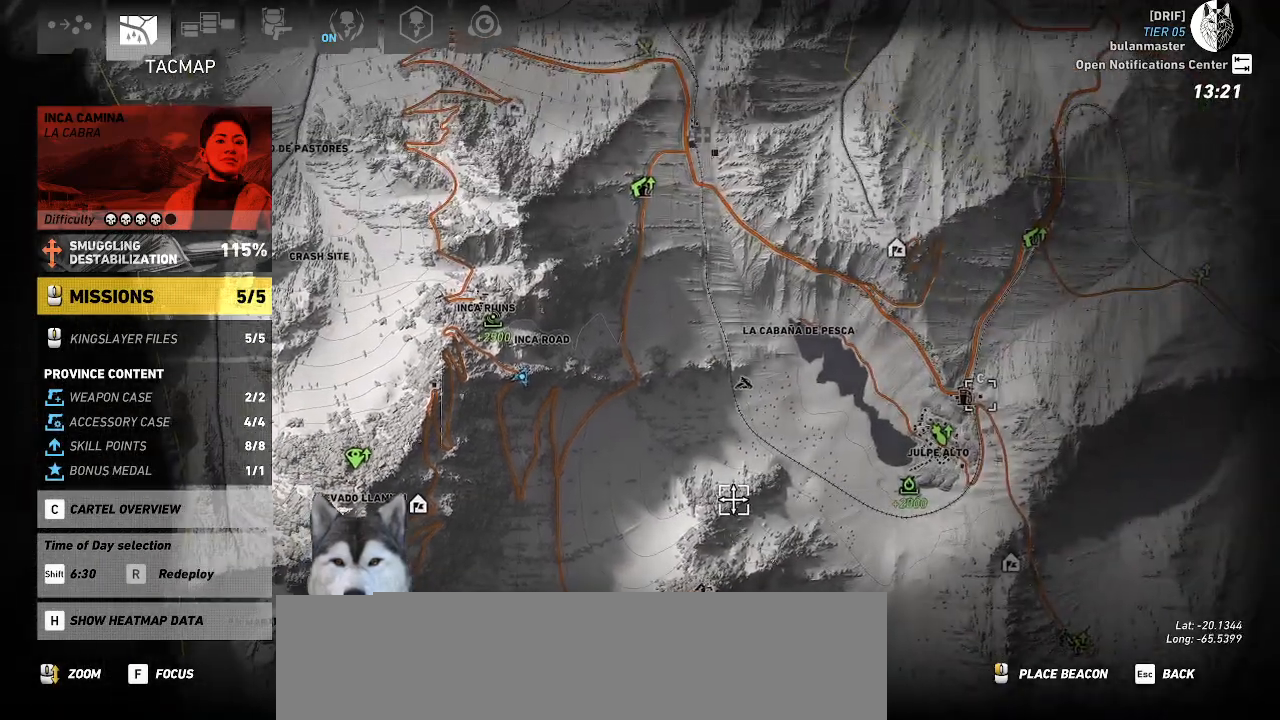
{"keys": [], "mouse": ["left"], "events": []}
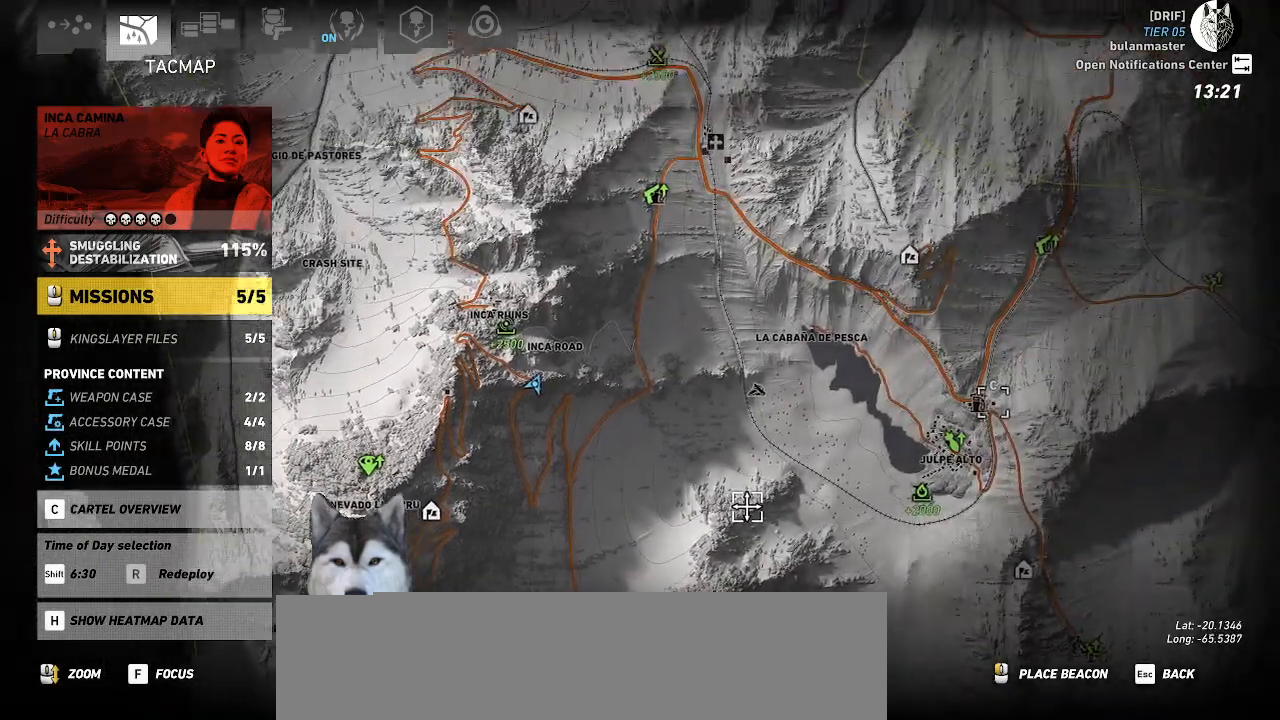
{"keys": [], "mouse": [], "events": [[400, "mouse_left", "up"]]}
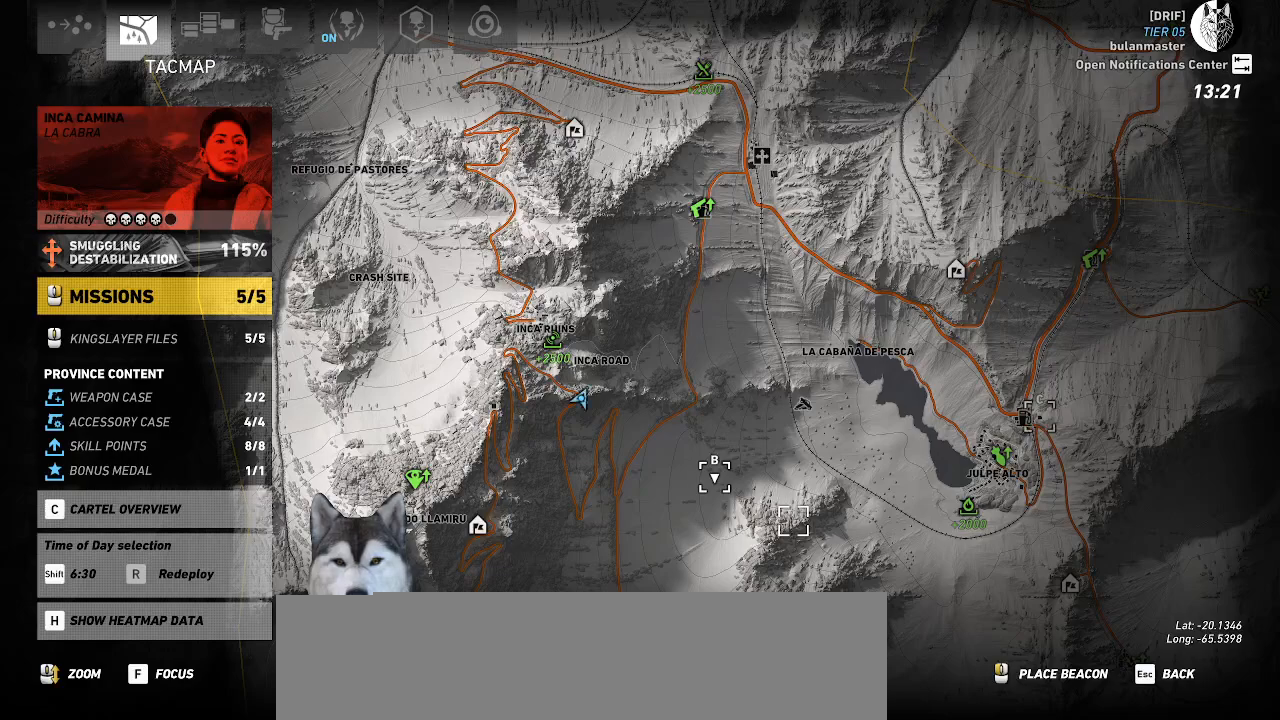
{"keys": [], "mouse": [], "events": []}
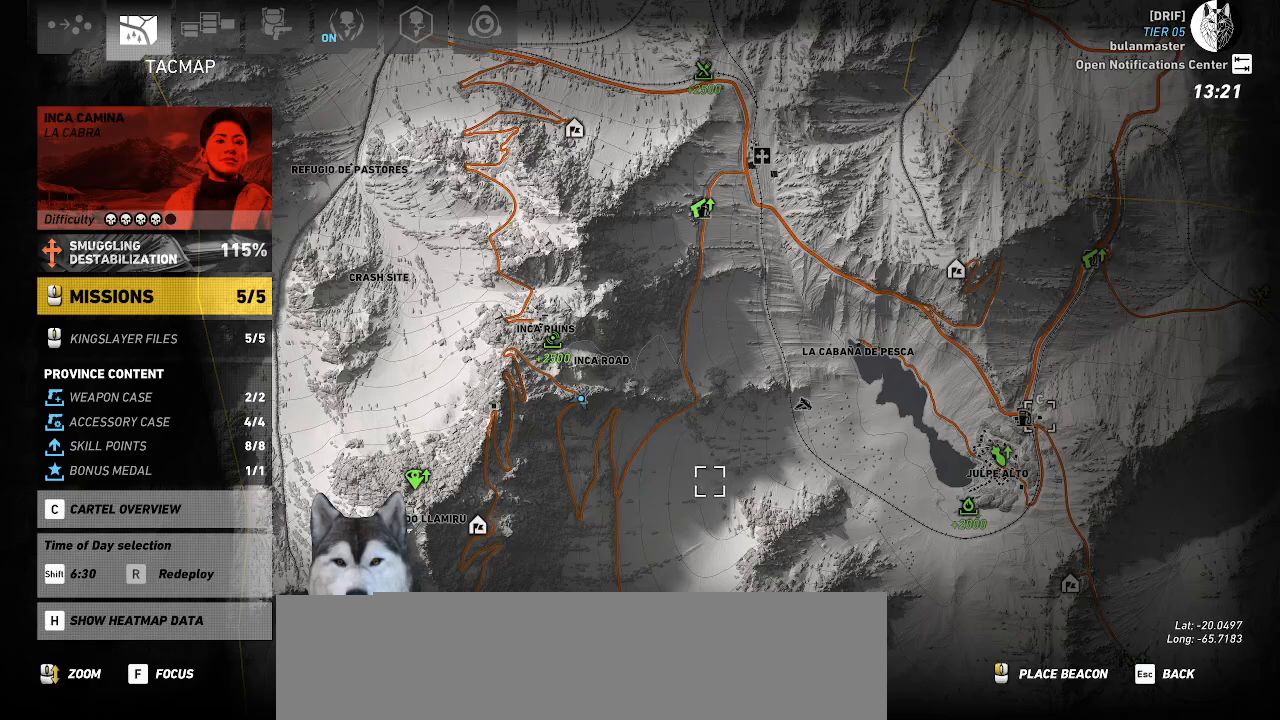
{"keys": [], "mouse": [], "events": []}
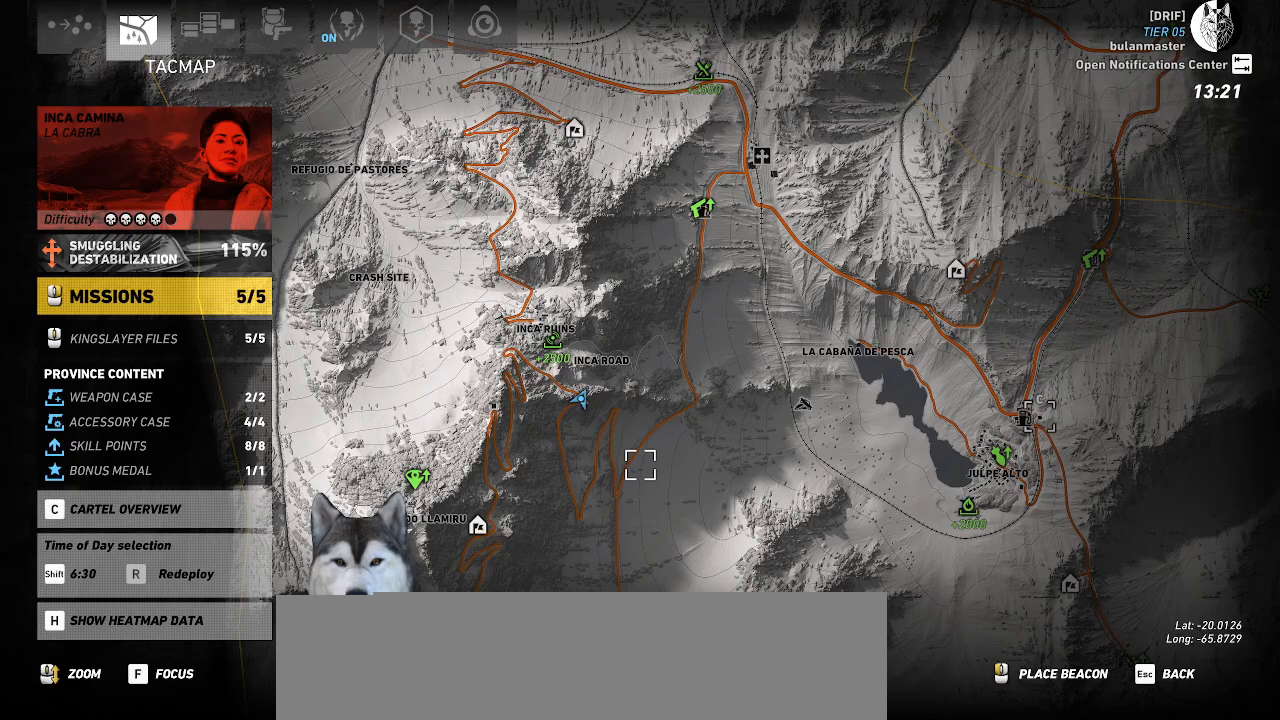
{"keys": [], "mouse": [], "events": []}